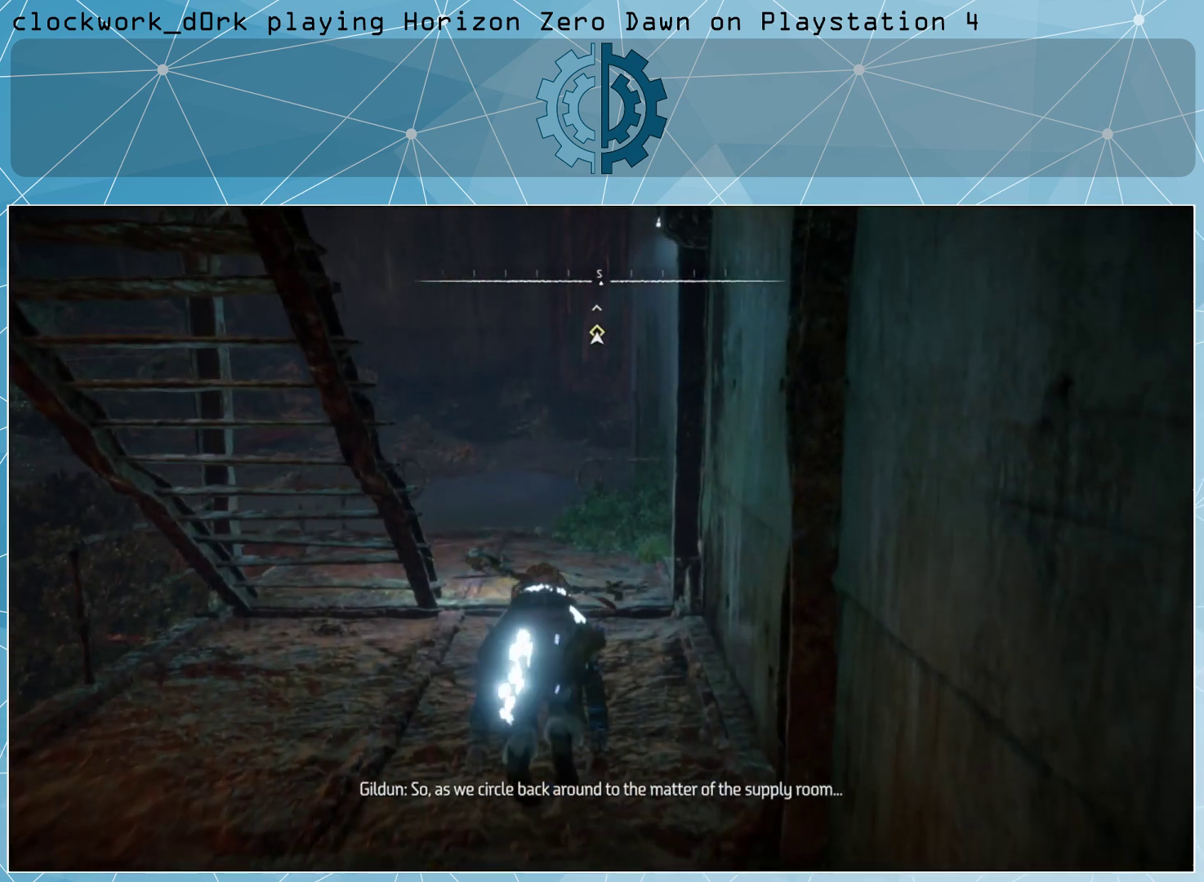
Gameplay with a controller (PlayStation layout); each line is a JSON object with the inputs held at the frame after it. "events" lists button and stick changes between this image and that frame as [ms after this image, input, new state], when the widget could be followed in between.
{"buttons": [], "left_stick": "up", "right_stick": "left", "events": [[467, "right_stick", "left"]]}
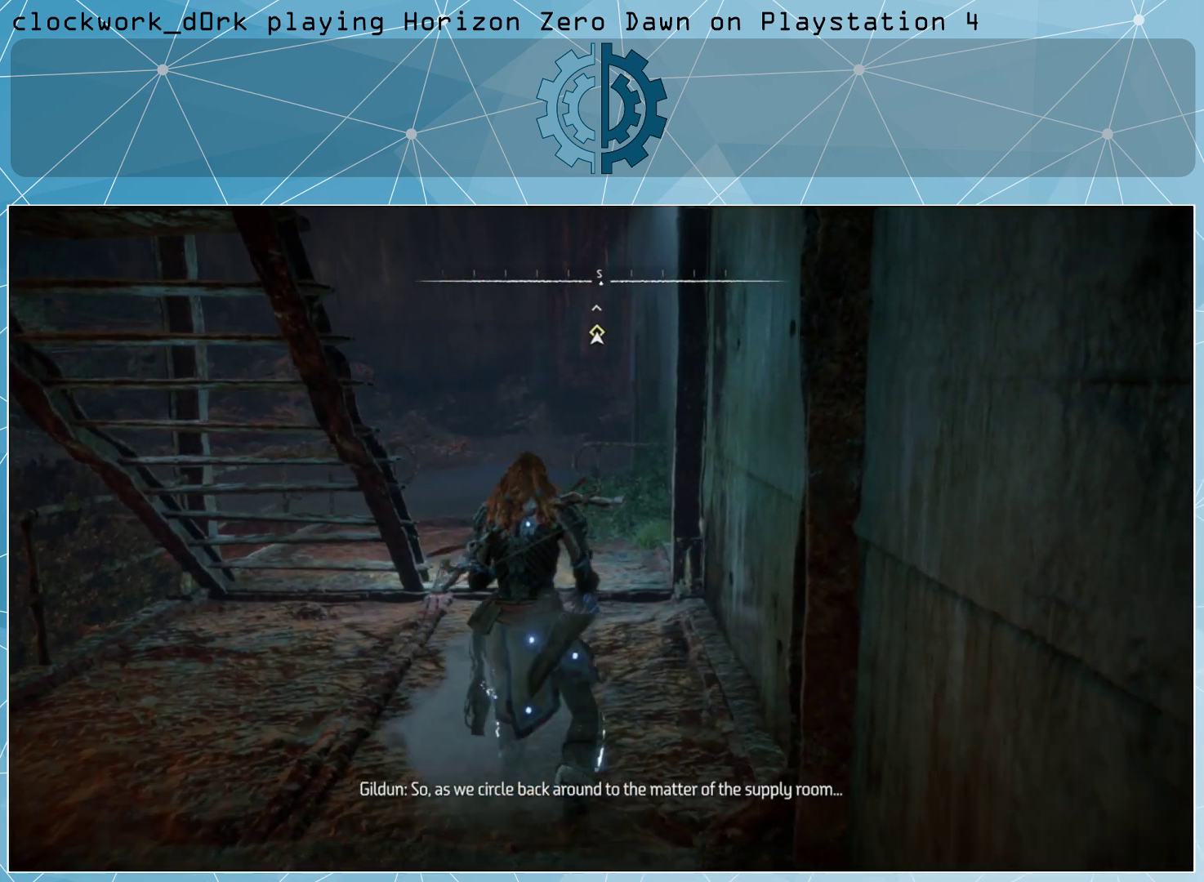
{"buttons": [], "left_stick": "up-right", "right_stick": "left", "events": [[167, "left_stick", "up-right"], [167, "right_stick", "center"], [400, "right_stick", "left"]]}
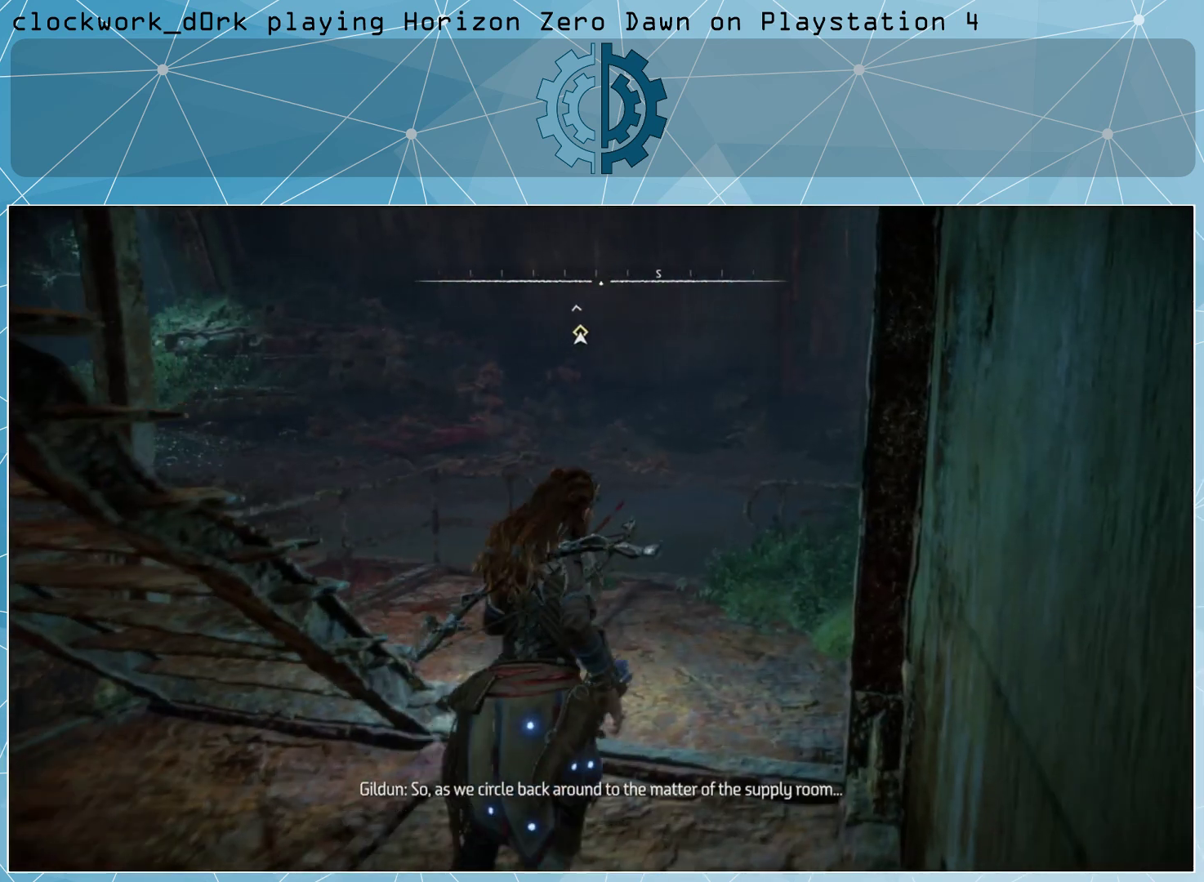
{"buttons": [], "left_stick": "center", "right_stick": "left", "events": [[233, "left_stick", "center"]]}
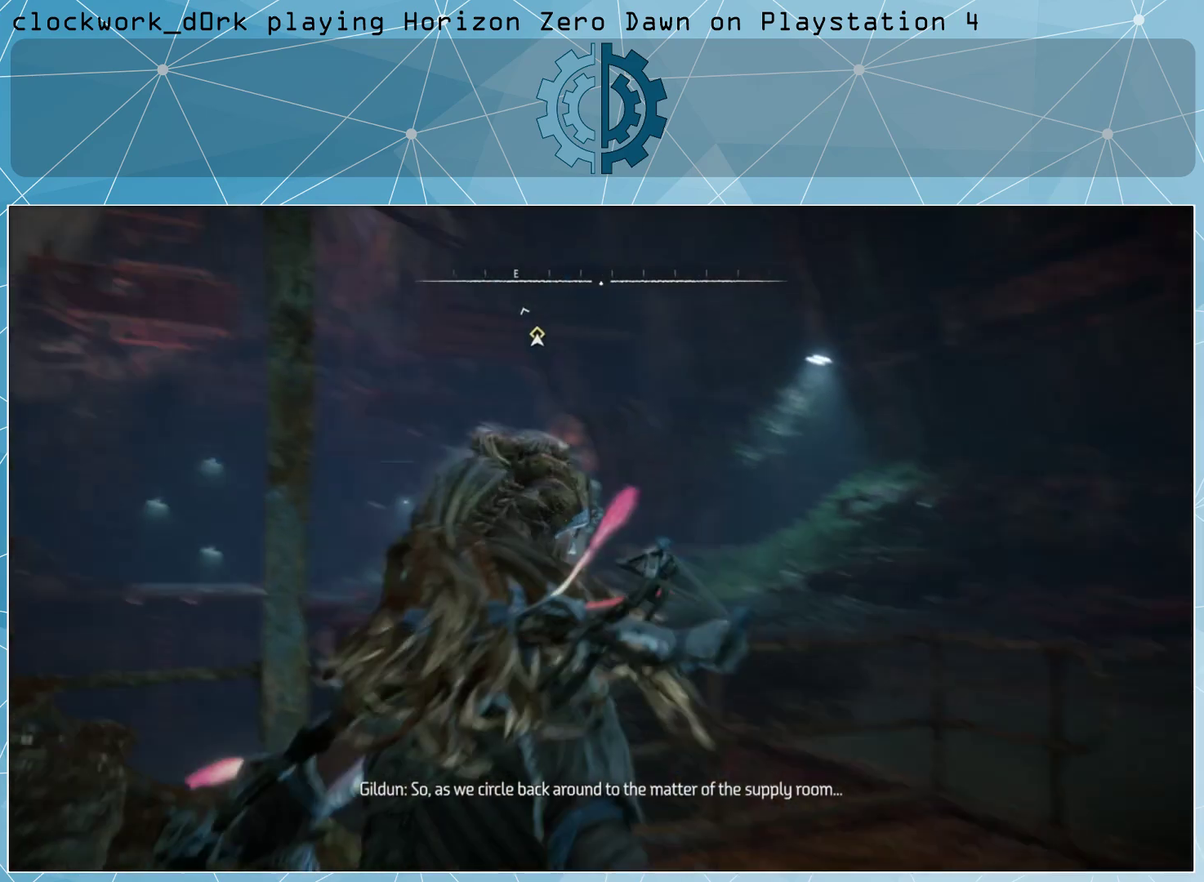
{"buttons": [], "left_stick": "center", "right_stick": "left", "events": [[33, "left_stick", "up-right"], [200, "right_stick", "center"], [333, "left_stick", "center"], [500, "right_stick", "left"]]}
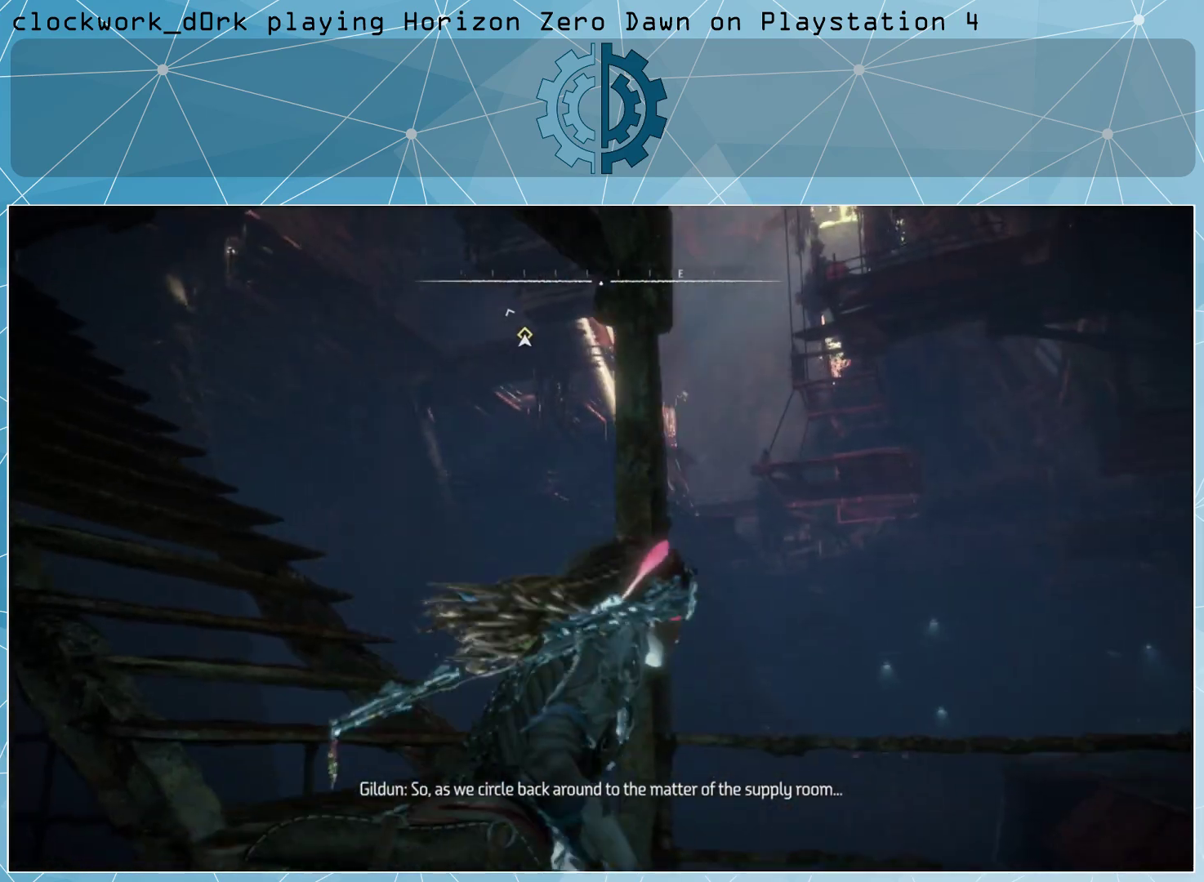
{"buttons": [], "left_stick": "up-right", "right_stick": "center", "events": [[300, "left_stick", "up-right"], [367, "right_stick", "center"]]}
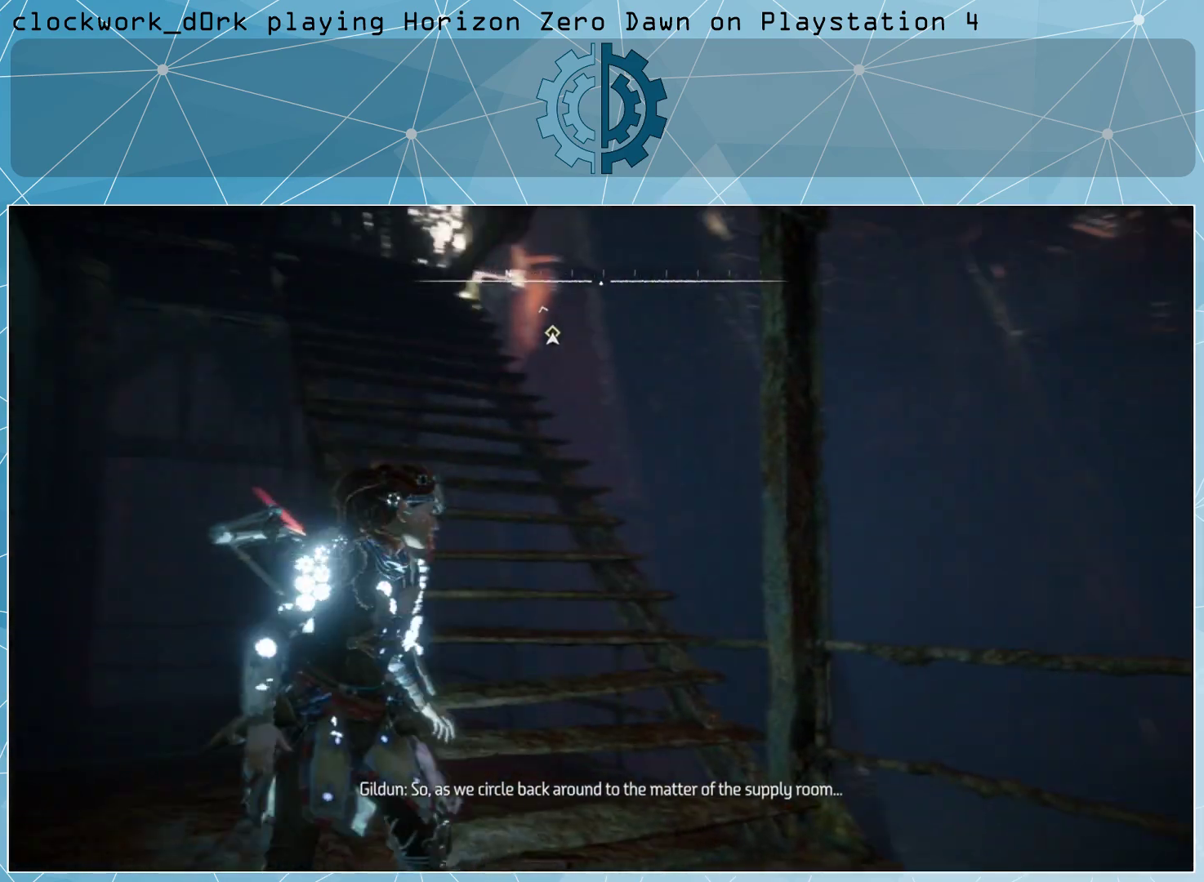
{"buttons": [], "left_stick": "up-right", "right_stick": "center", "events": [[167, "right_stick", "up-left"], [233, "right_stick", "up"], [400, "right_stick", "center"]]}
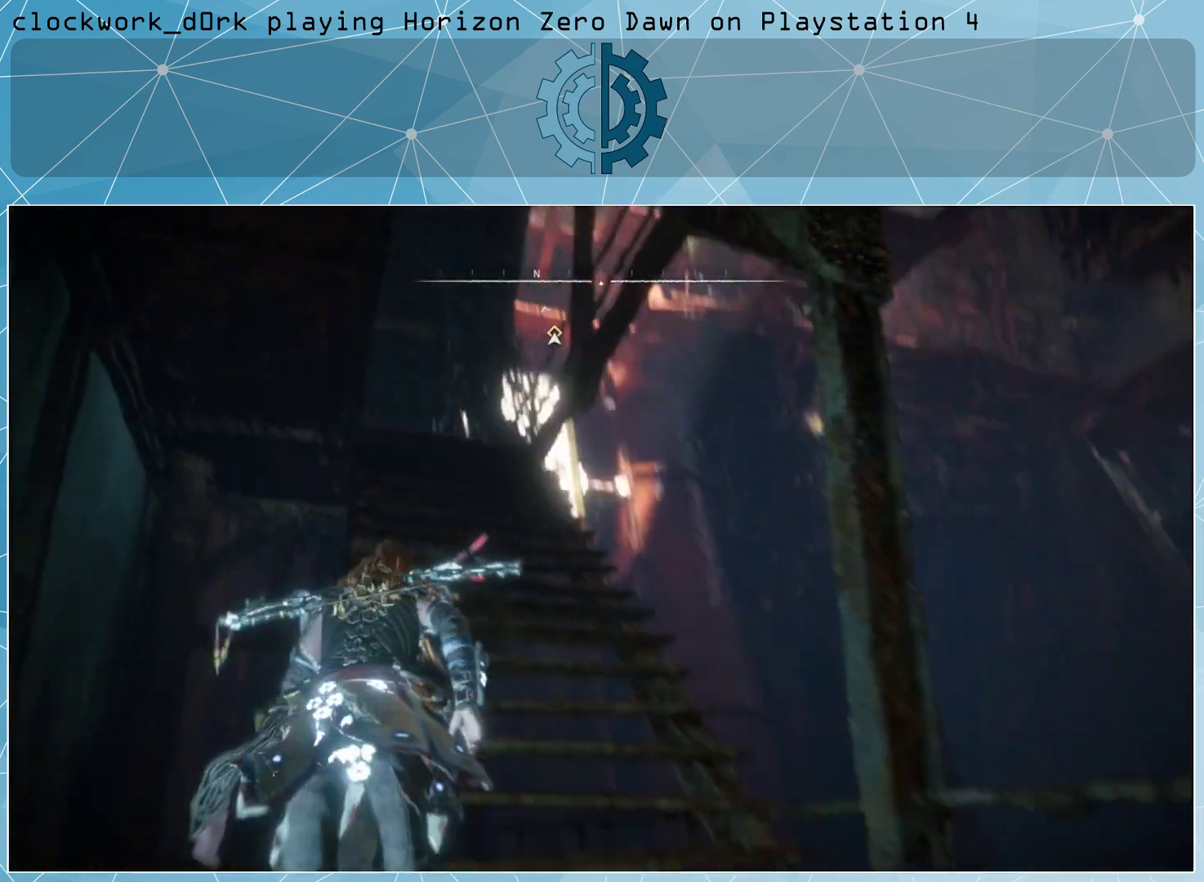
{"buttons": ["L3"], "left_stick": "up", "right_stick": "center", "events": [[167, "right_stick", "down-left"], [400, "L3", "down"], [467, "left_stick", "up"], [467, "right_stick", "center"]]}
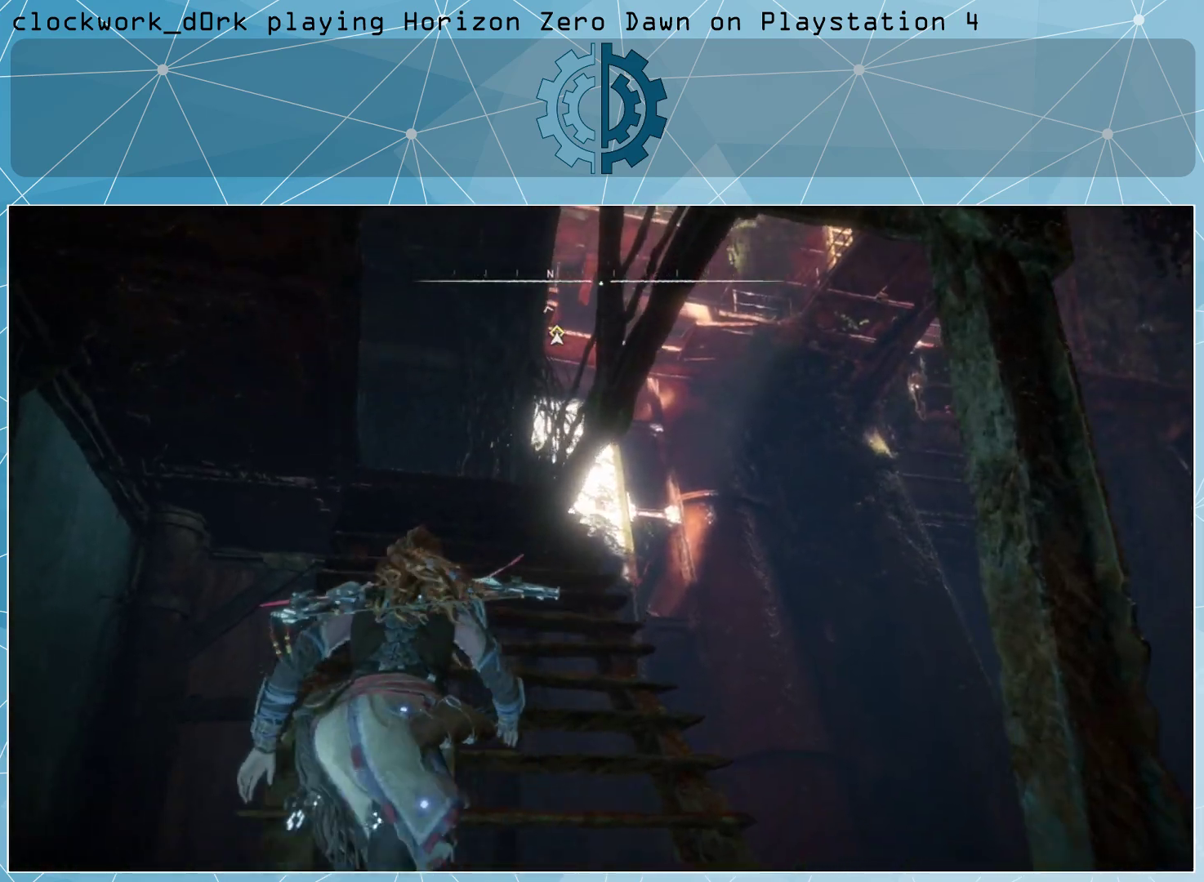
{"buttons": [], "left_stick": "up", "right_stick": "down-left", "events": [[167, "L3", "up"], [200, "right_stick", "down"], [367, "right_stick", "center"], [467, "right_stick", "down-left"]]}
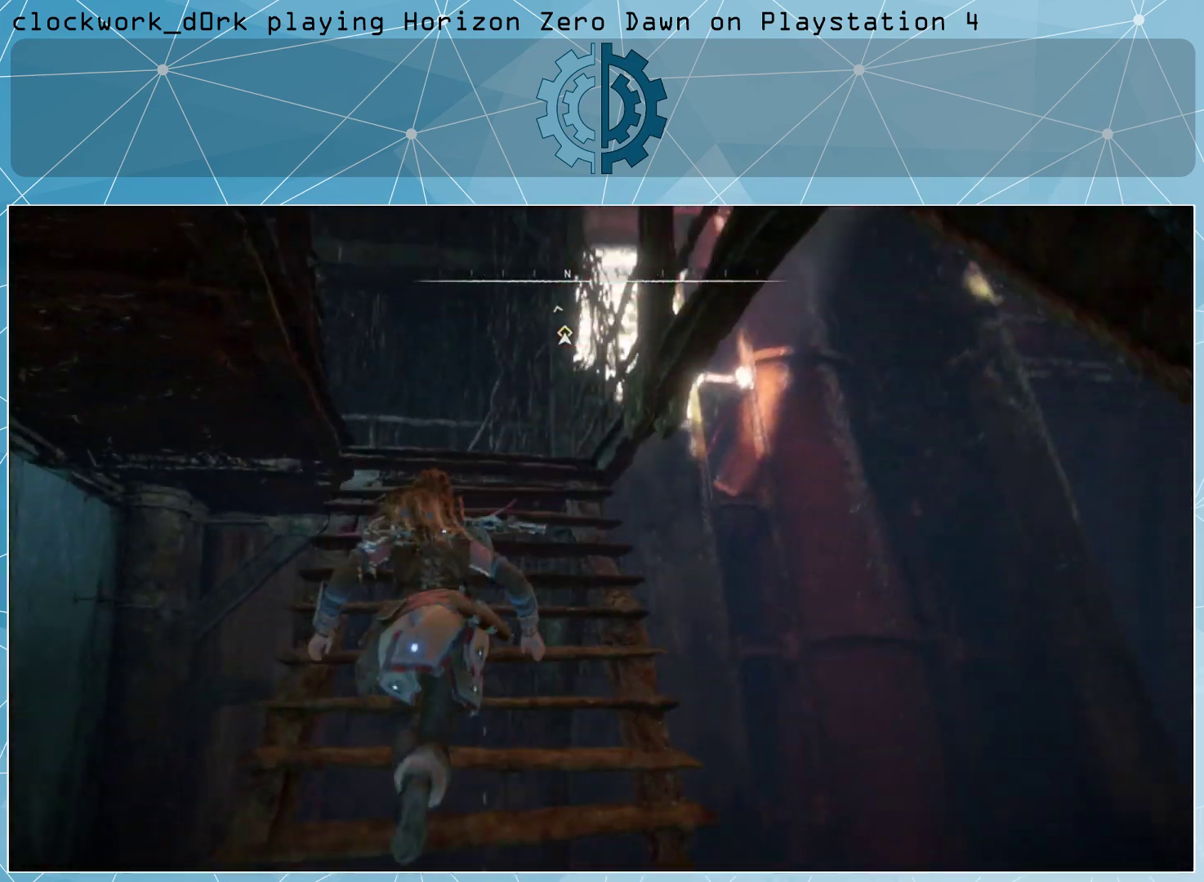
{"buttons": [], "left_stick": "up-right", "right_stick": "left", "events": [[167, "right_stick", "center"], [267, "right_stick", "left"], [367, "left_stick", "up-right"]]}
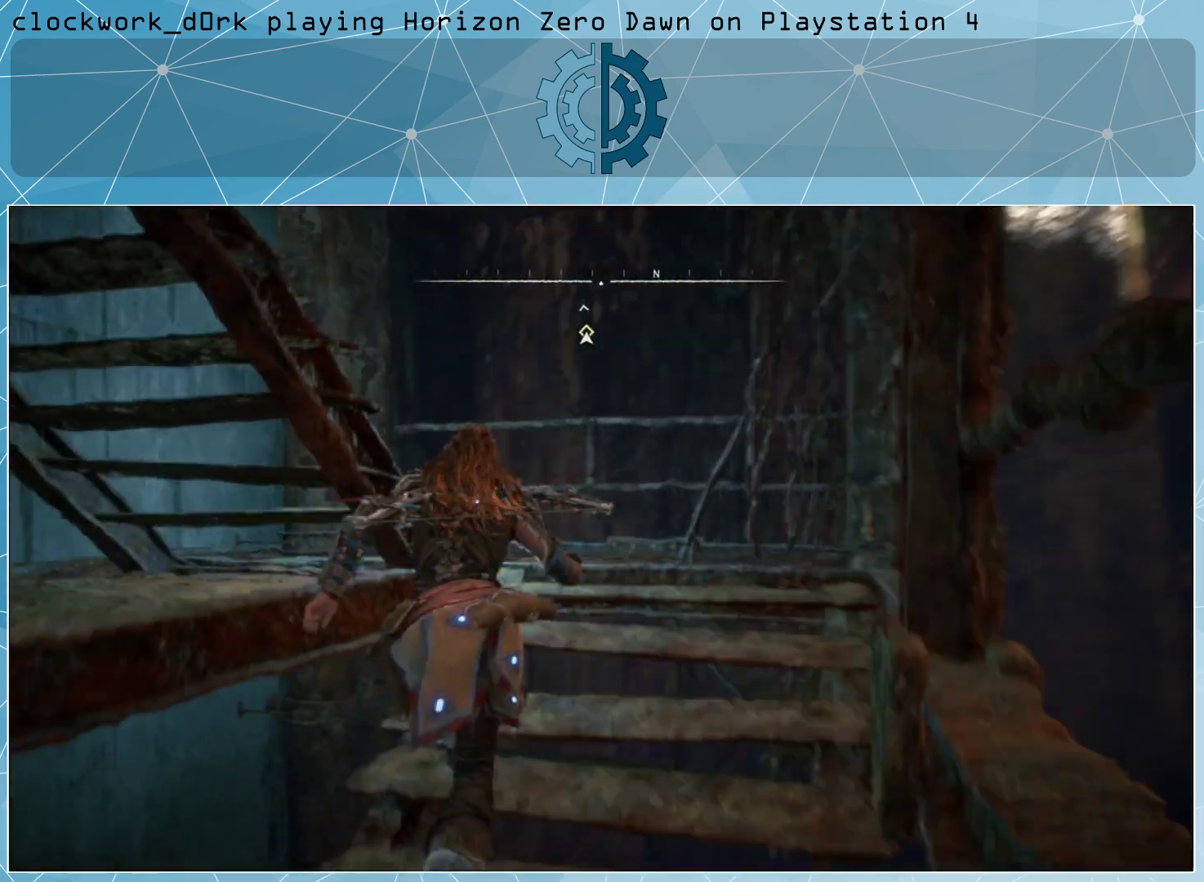
{"buttons": [], "left_stick": "center", "right_stick": "left", "events": [[333, "left_stick", "center"]]}
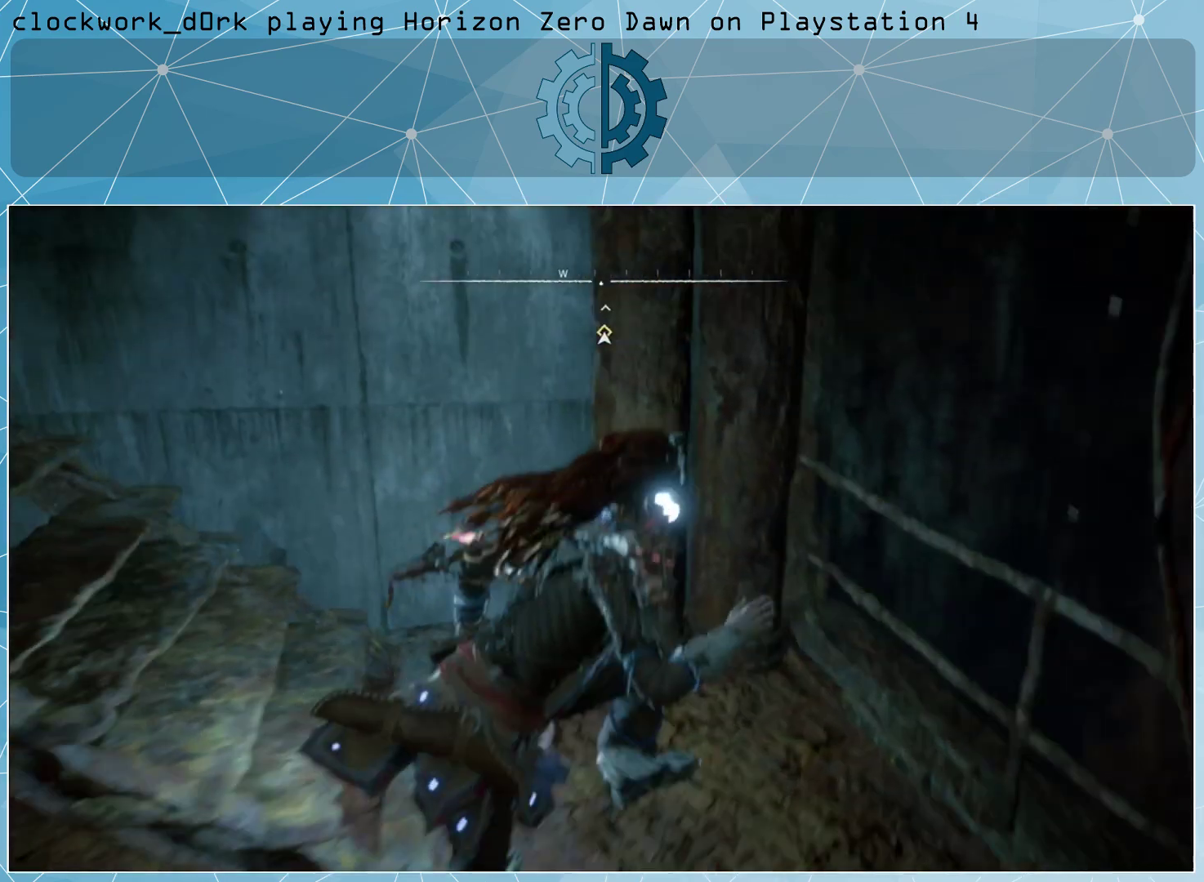
{"buttons": [], "left_stick": "up", "right_stick": "center", "events": [[67, "left_stick", "up"], [67, "right_stick", "up-left"], [167, "right_stick", "center"], [267, "right_stick", "left"], [467, "right_stick", "center"]]}
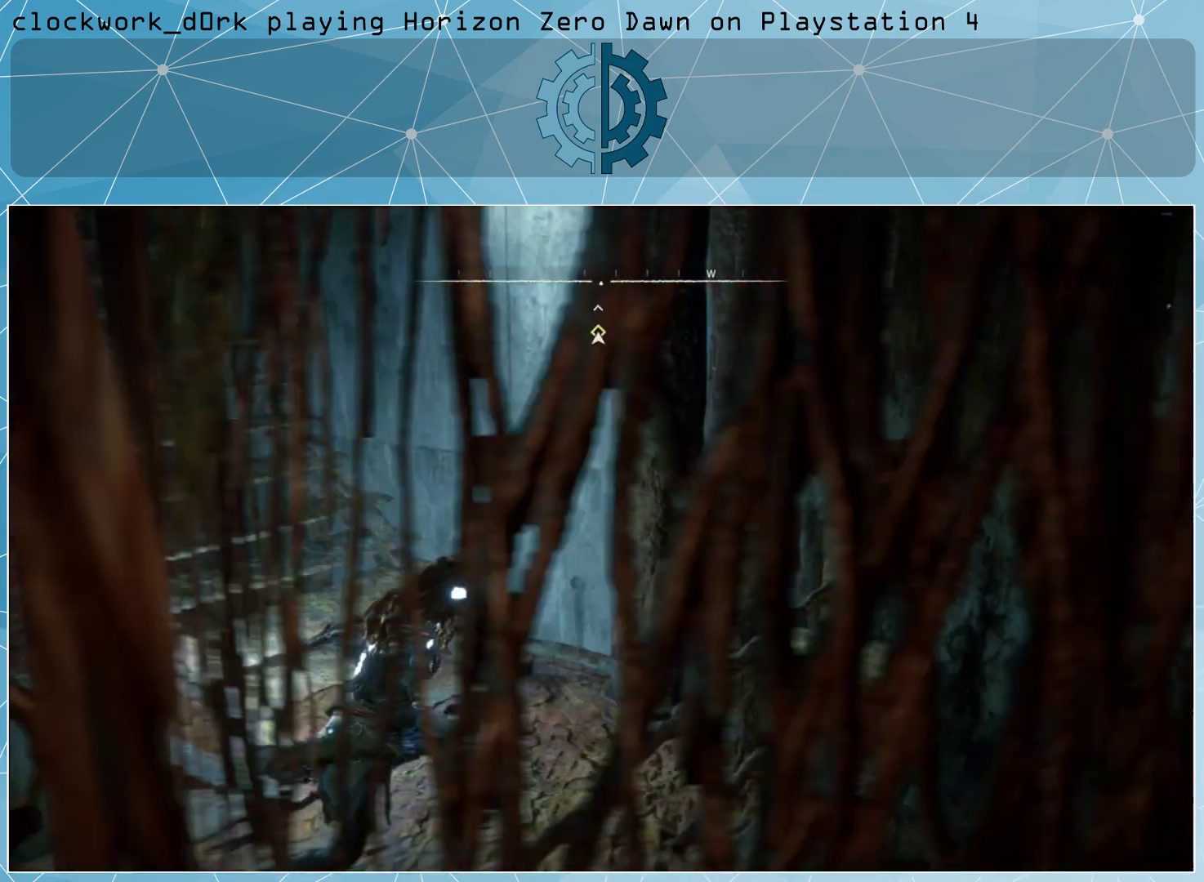
{"buttons": ["L3"], "left_stick": "up", "right_stick": "center", "events": [[100, "L3", "down"], [233, "right_stick", "left"], [467, "right_stick", "center"]]}
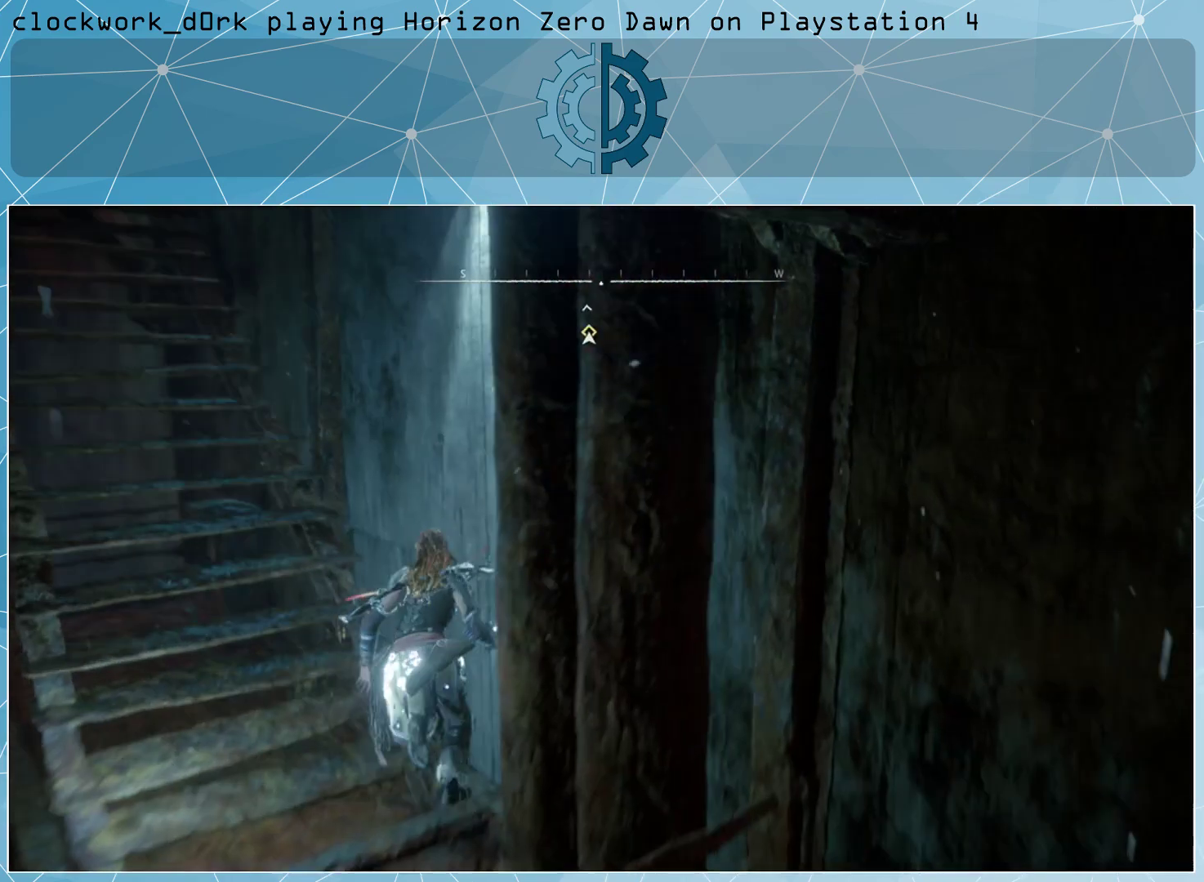
{"buttons": [], "left_stick": "up", "right_stick": "left", "events": [[133, "L3", "up"], [367, "right_stick", "left"]]}
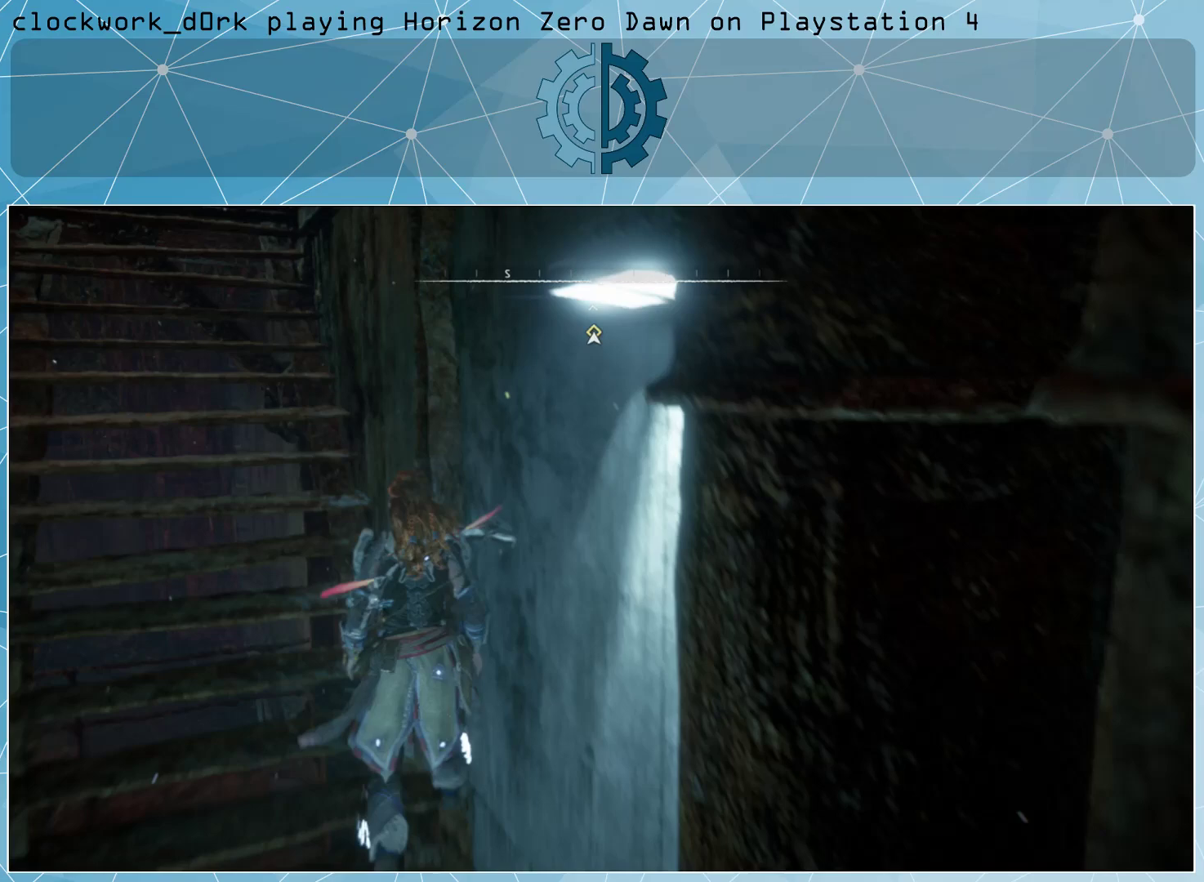
{"buttons": [], "left_stick": "up", "right_stick": "center", "events": [[67, "right_stick", "center"], [400, "right_stick", "up"], [500, "right_stick", "center"]]}
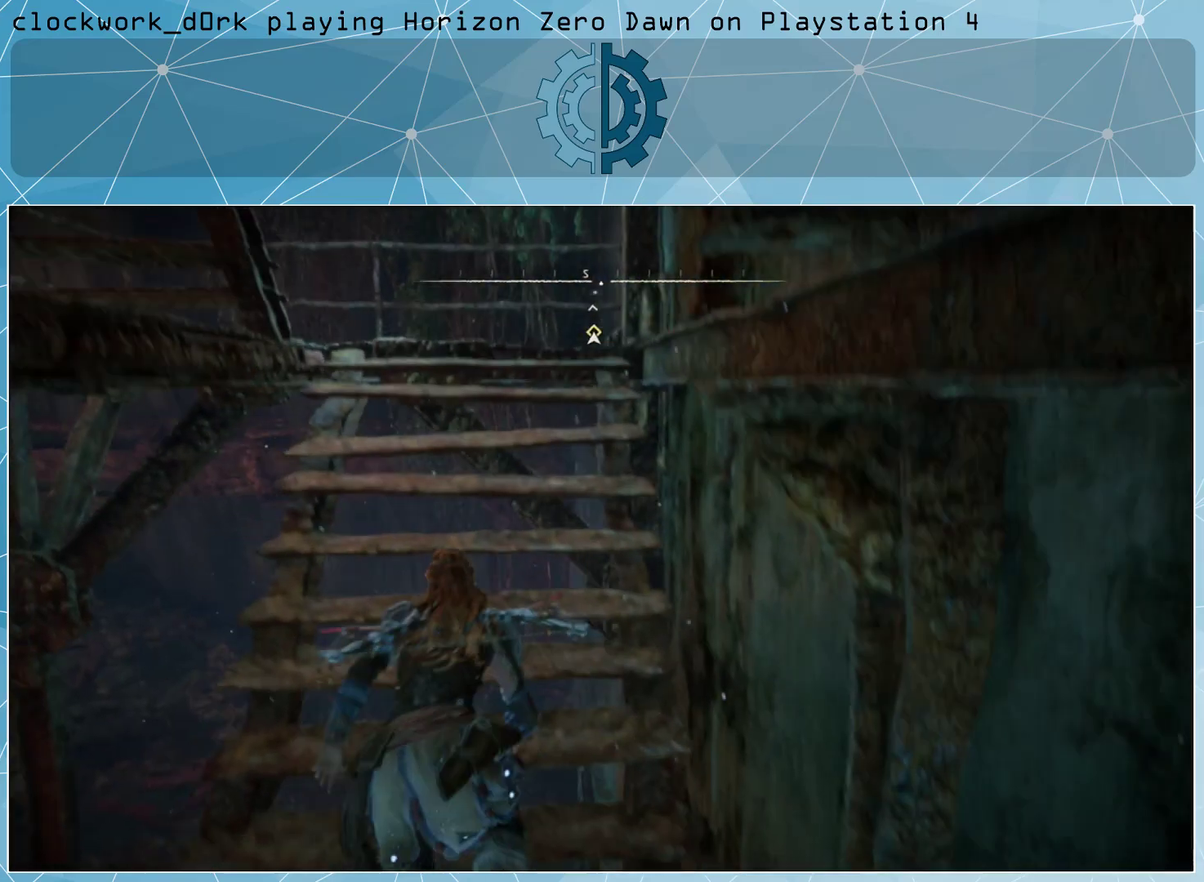
{"buttons": [], "left_stick": "up", "right_stick": "left", "events": [[300, "right_stick", "left"]]}
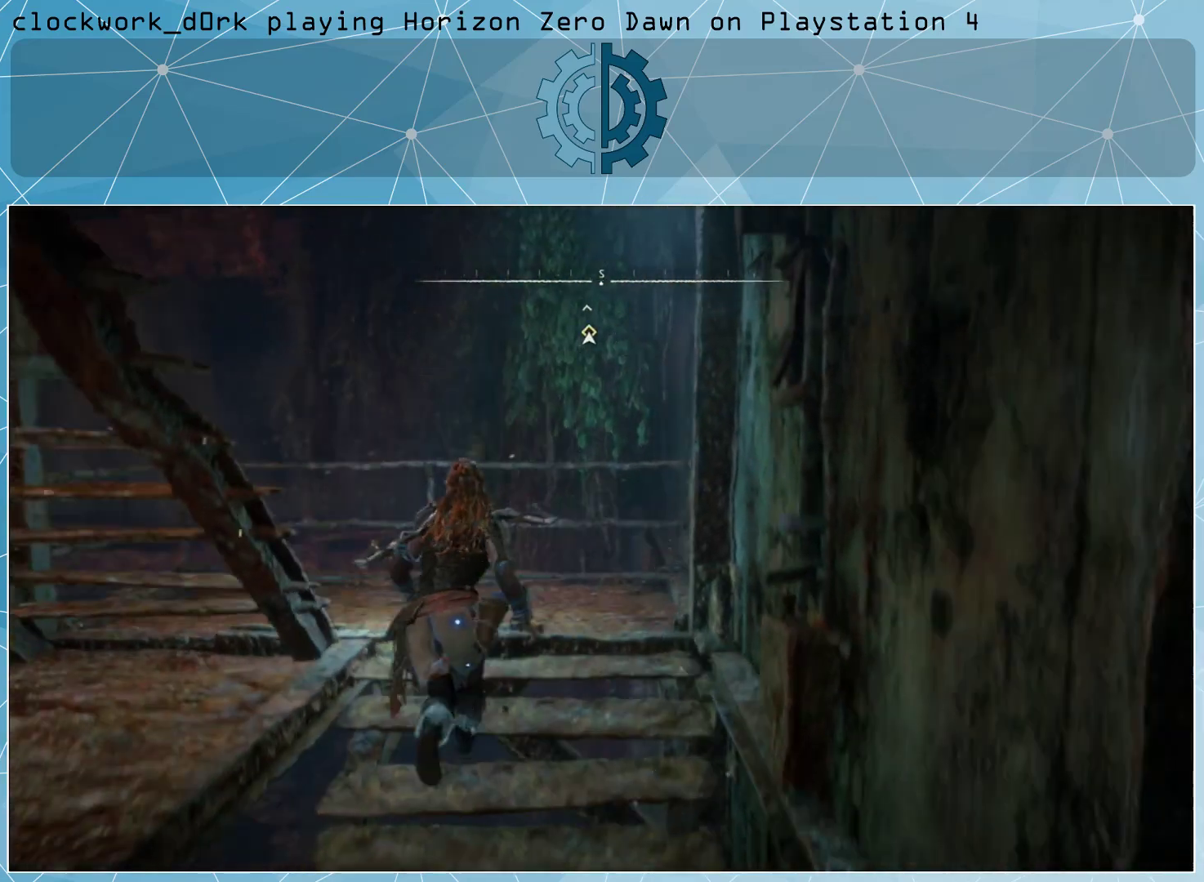
{"buttons": [], "left_stick": "up", "right_stick": "left", "events": [[100, "left_stick", "center"], [400, "left_stick", "up"]]}
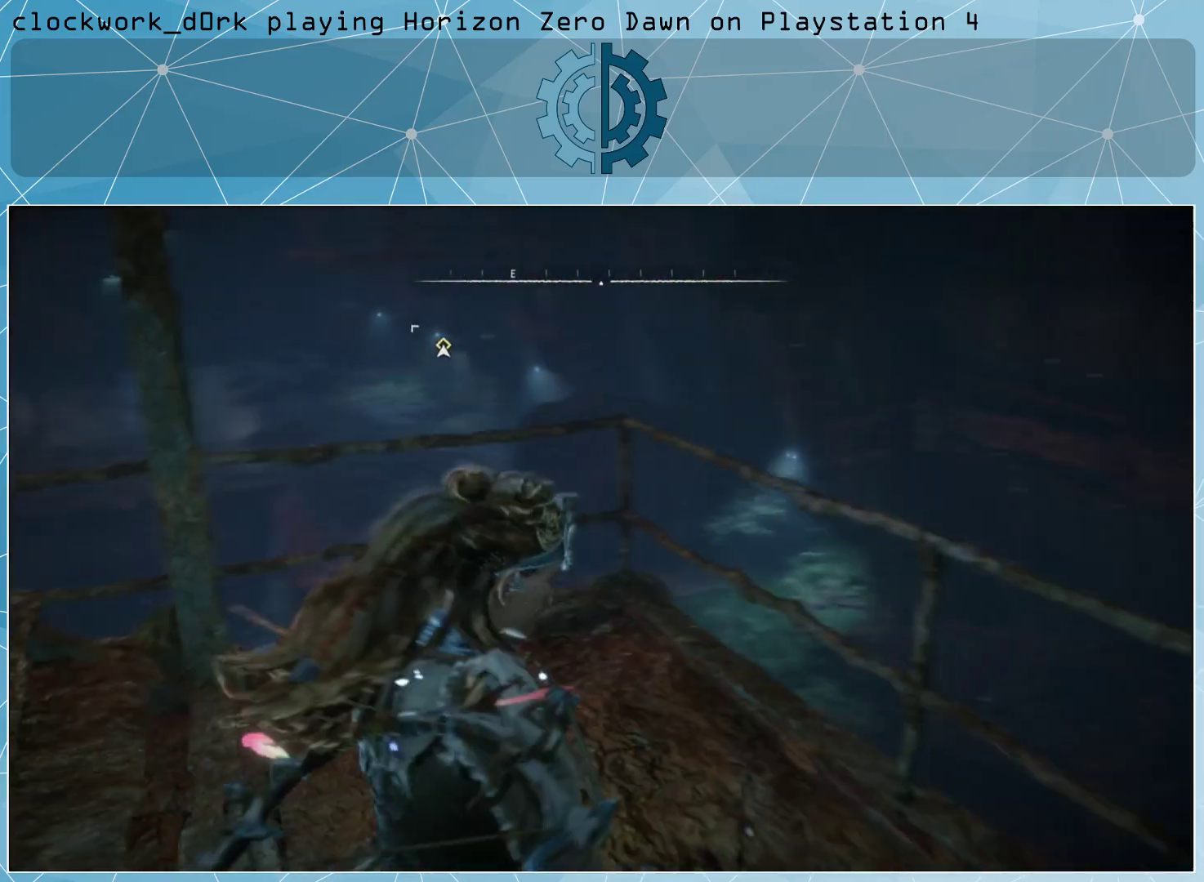
{"buttons": [], "left_stick": "up-left", "right_stick": "center", "events": [[300, "right_stick", "center"], [333, "left_stick", "up-left"]]}
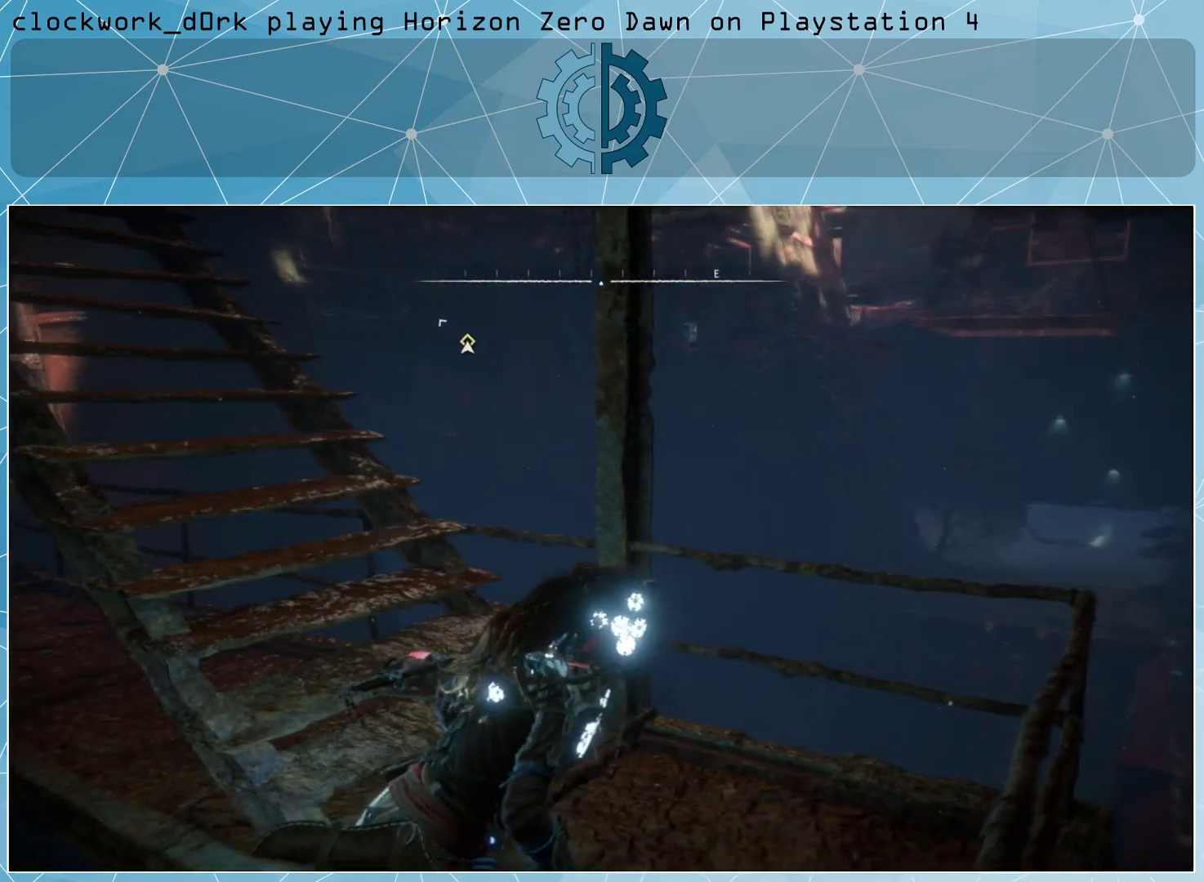
{"buttons": [], "left_stick": "up-left", "right_stick": "center", "events": [[33, "right_stick", "left"], [300, "right_stick", "center"]]}
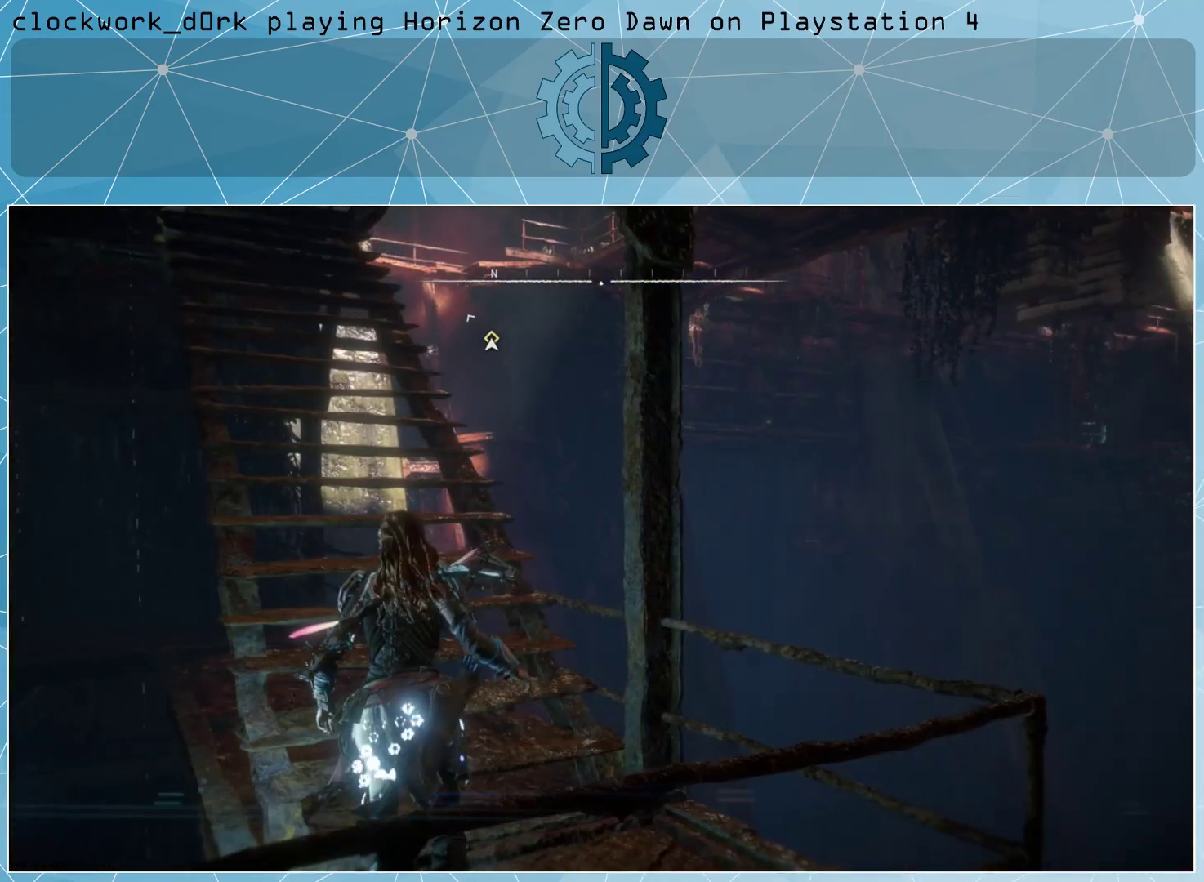
{"buttons": ["L3"], "left_stick": "up", "right_stick": "left", "events": [[67, "left_stick", "up"], [367, "L3", "down"], [433, "right_stick", "left"]]}
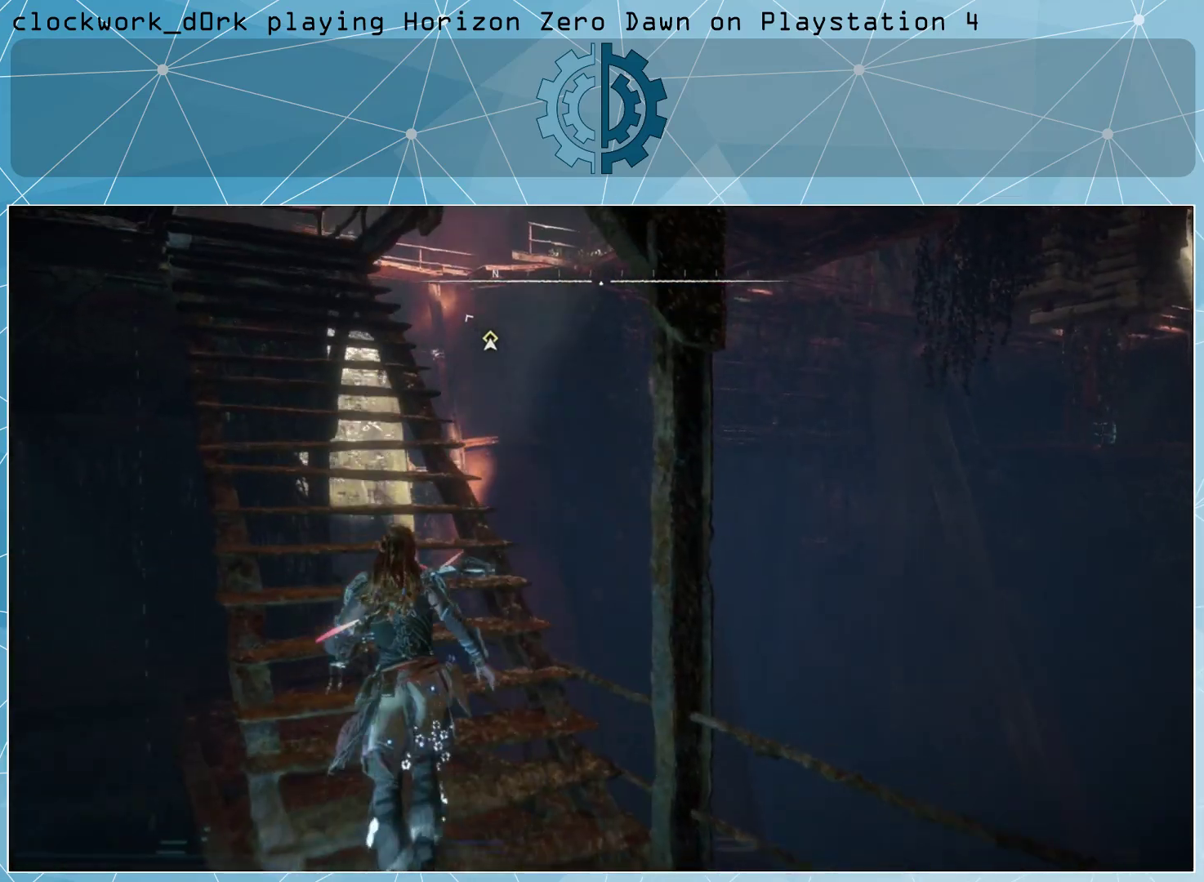
{"buttons": [], "left_stick": "up", "right_stick": "down-left", "events": [[100, "right_stick", "center"], [333, "L3", "up"], [500, "right_stick", "down-left"]]}
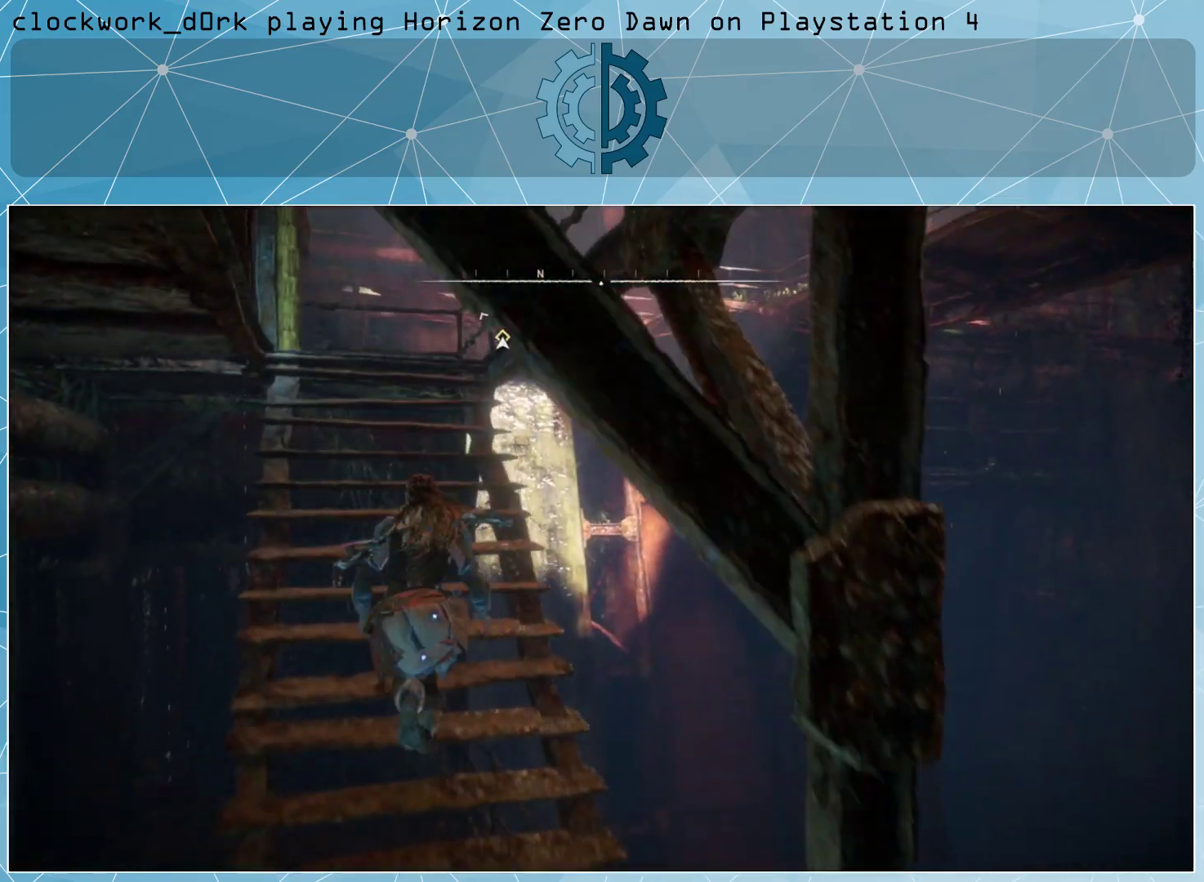
{"buttons": [], "left_stick": "up", "right_stick": "center", "events": [[200, "right_stick", "center"]]}
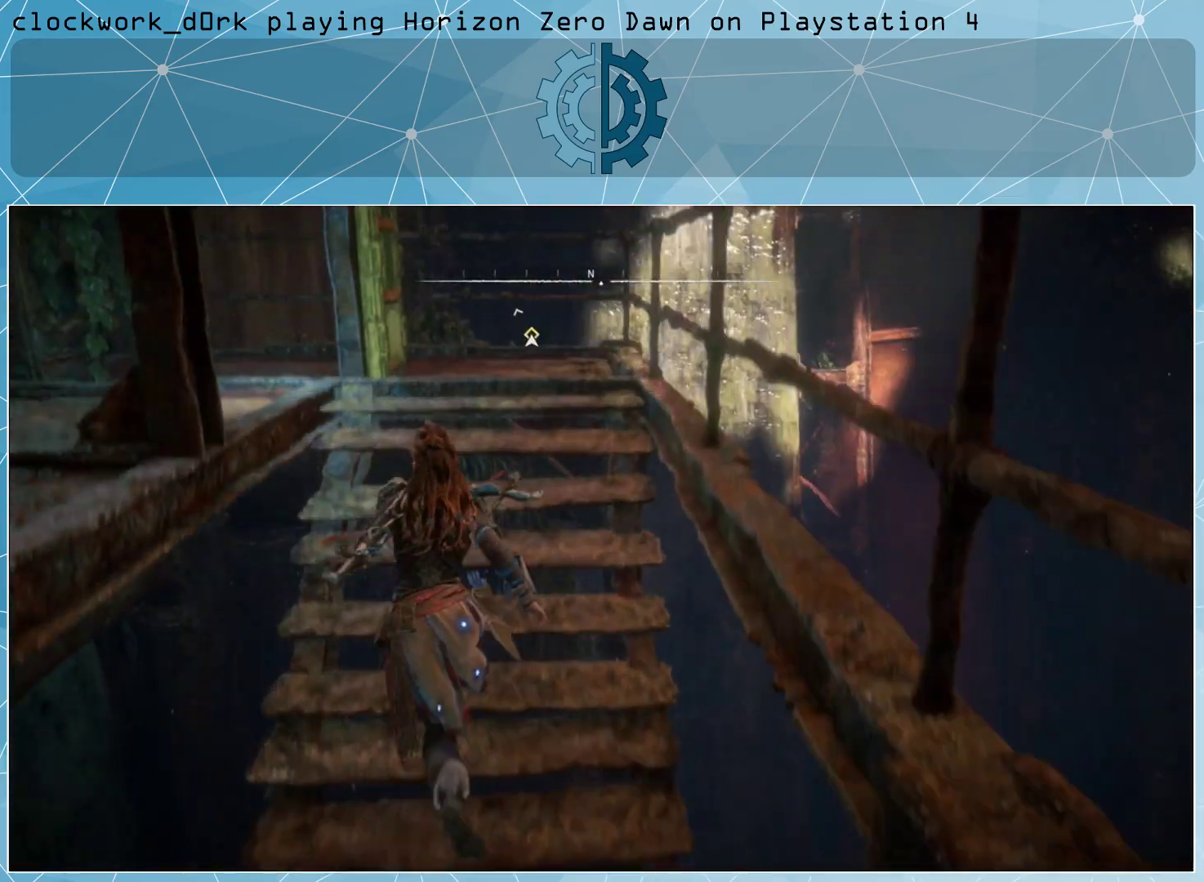
{"buttons": [], "left_stick": "center", "right_stick": "left", "events": [[100, "right_stick", "left"], [333, "right_stick", "center"], [367, "left_stick", "center"], [433, "right_stick", "left"]]}
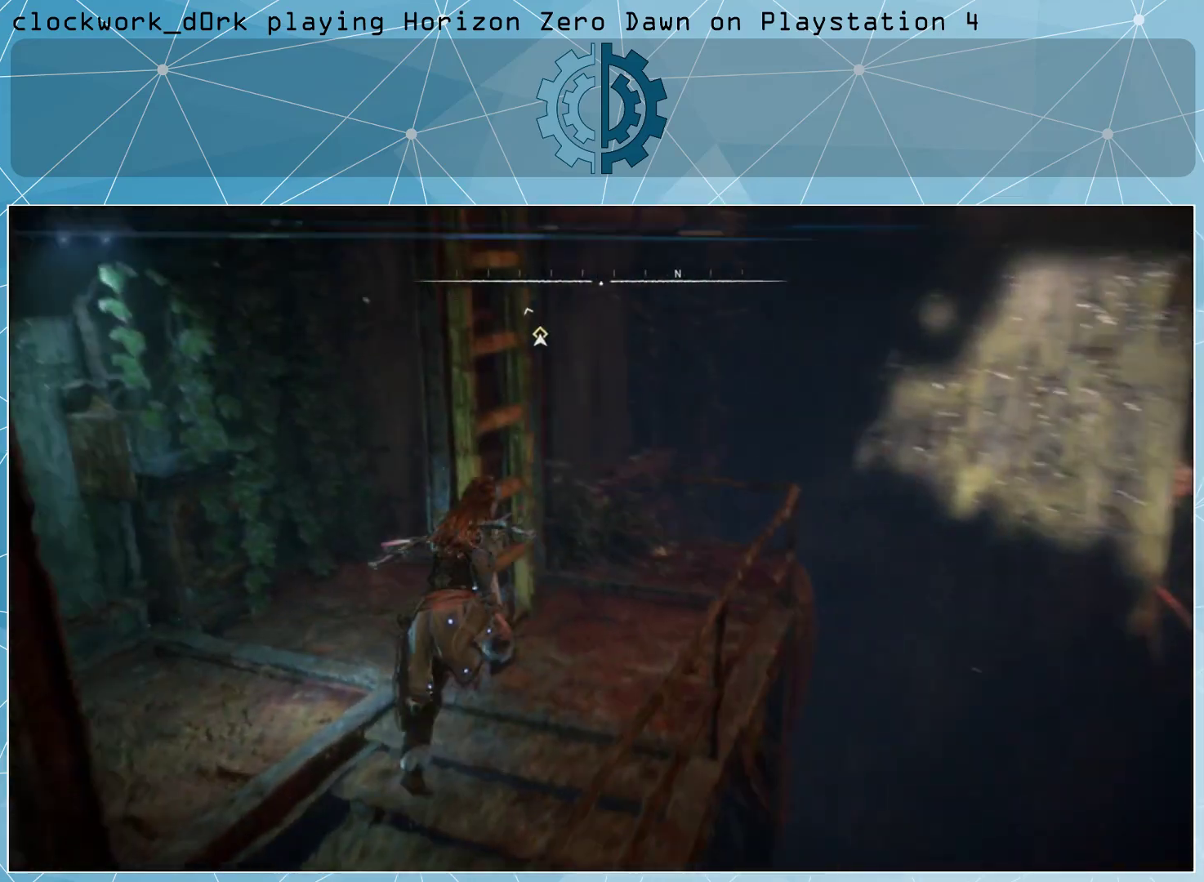
{"buttons": [], "left_stick": "up", "right_stick": "center", "events": [[167, "right_stick", "center"], [300, "left_stick", "up-right"], [333, "right_stick", "up-left"], [367, "left_stick", "up"], [467, "right_stick", "center"]]}
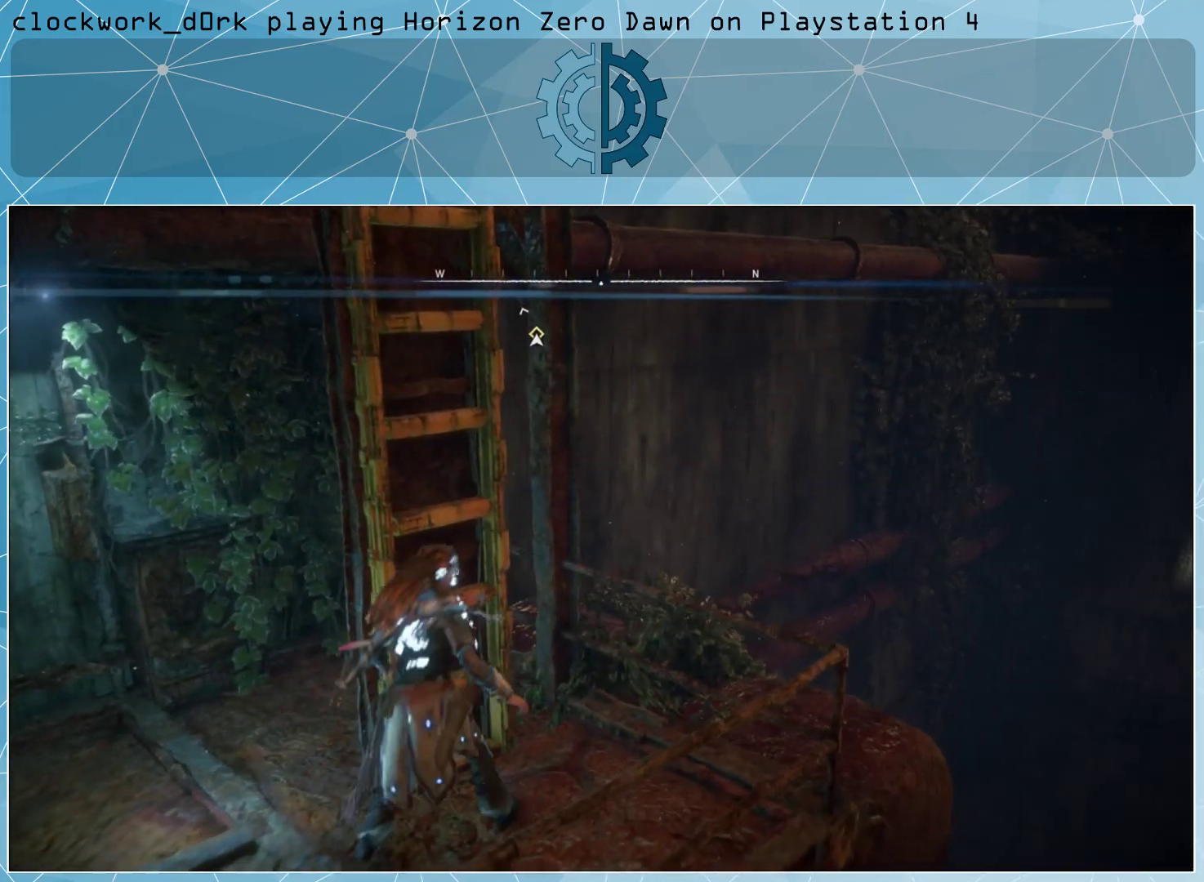
{"buttons": [], "left_stick": "up", "right_stick": "up-left", "events": [[133, "CROSS", "down"], [200, "CROSS", "up"], [500, "right_stick", "up-left"]]}
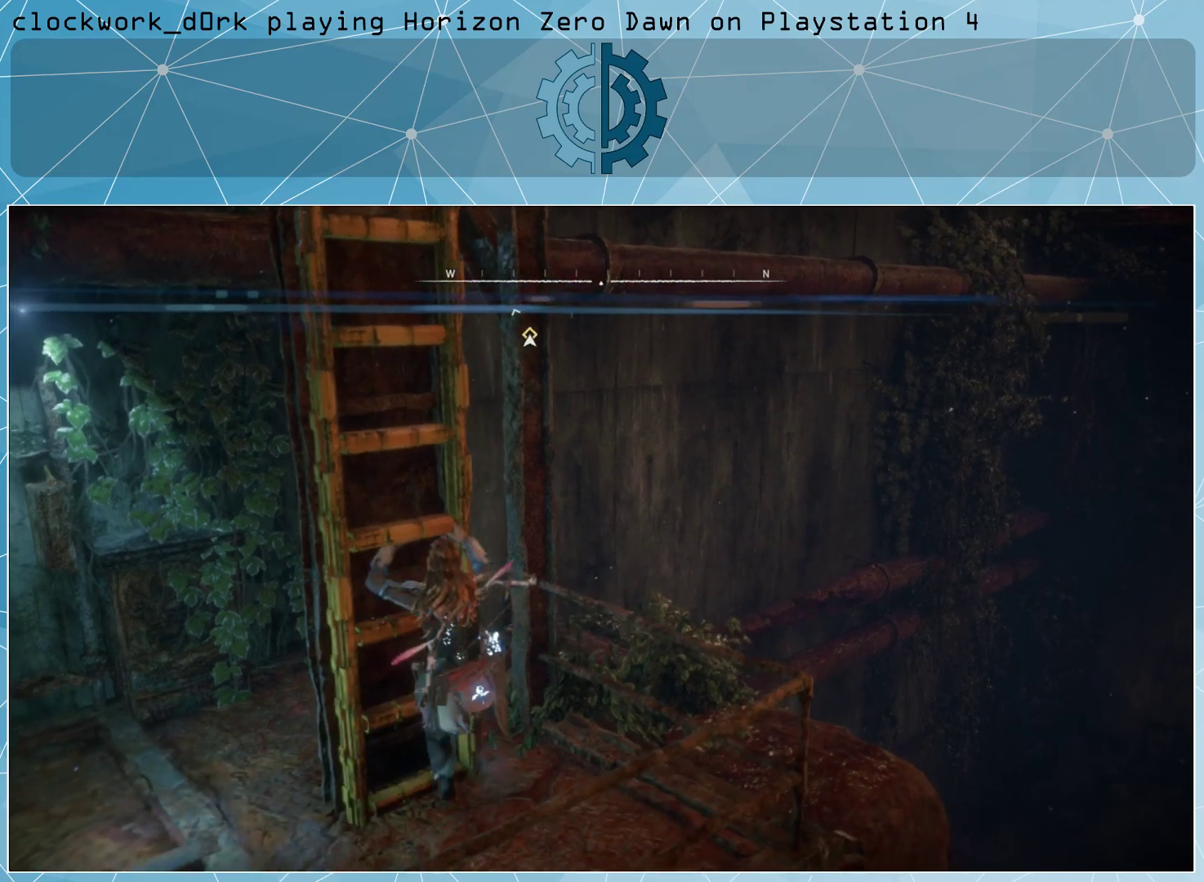
{"buttons": [], "left_stick": "up", "right_stick": "center", "events": [[400, "right_stick", "center"]]}
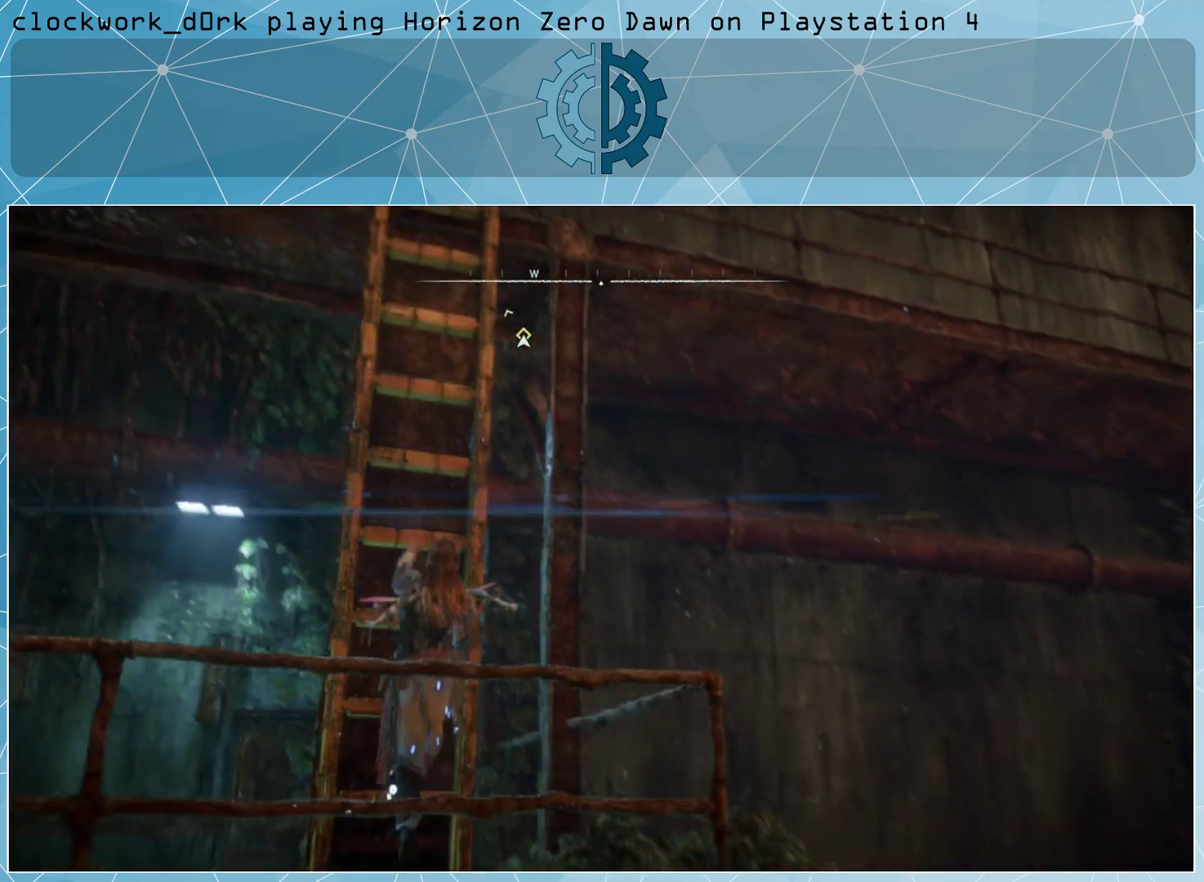
{"buttons": [], "left_stick": "up", "right_stick": "down", "events": [[167, "right_stick", "up"], [333, "right_stick", "center"], [467, "right_stick", "down"]]}
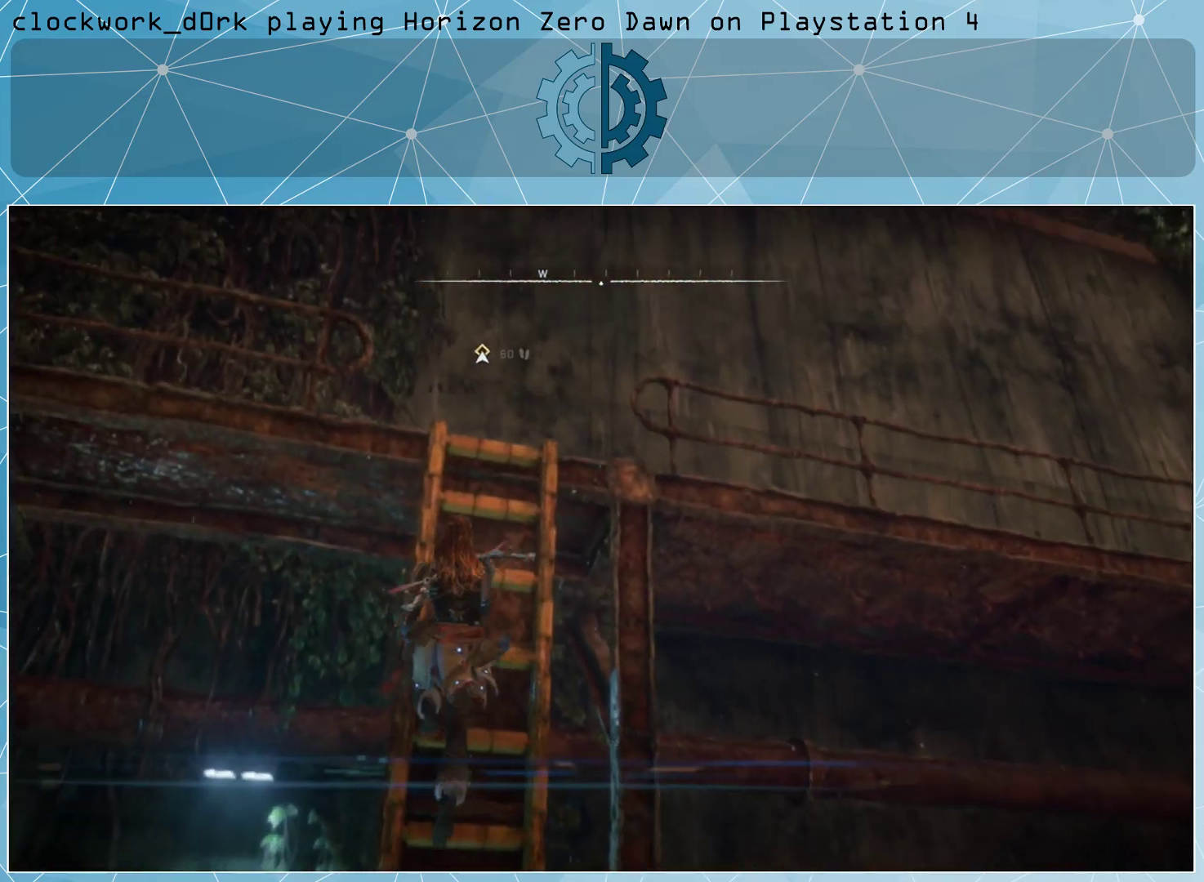
{"buttons": [], "left_stick": "up", "right_stick": "center", "events": [[467, "right_stick", "center"]]}
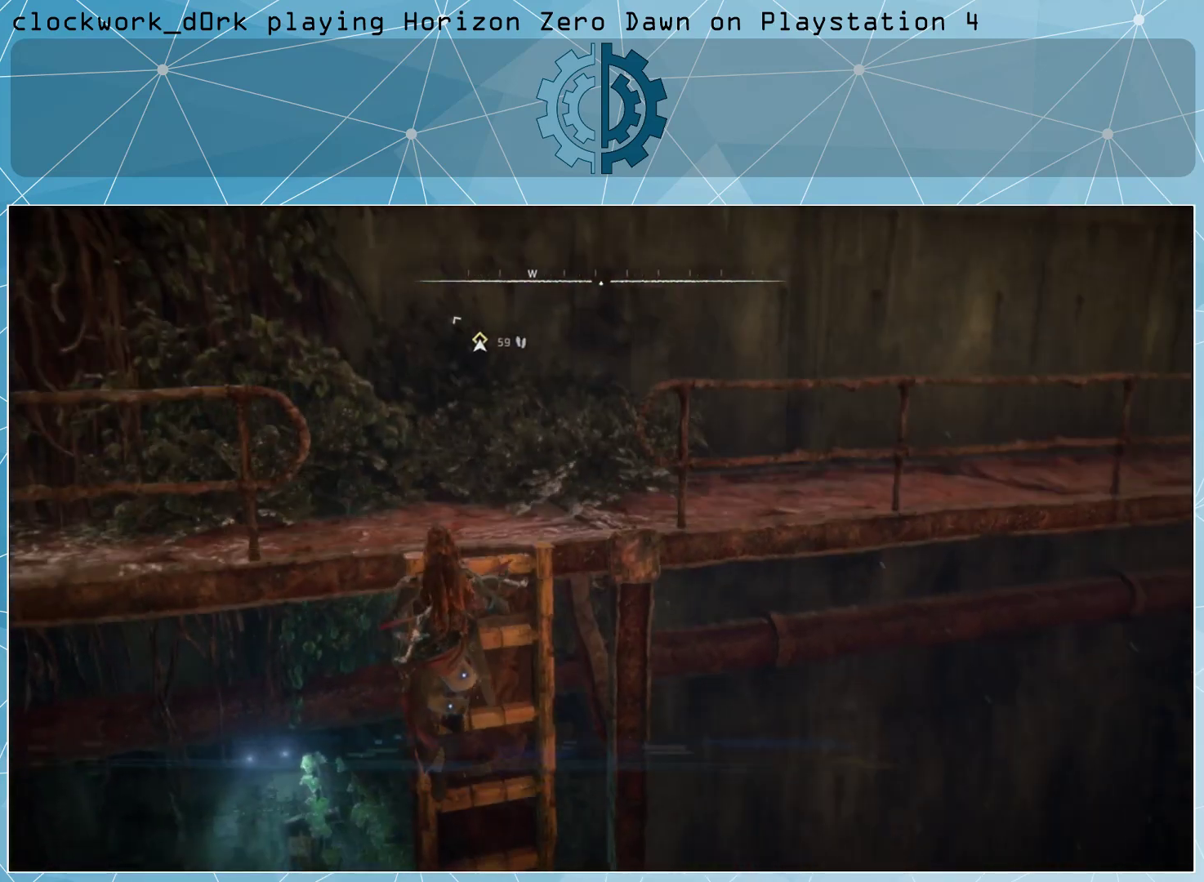
{"buttons": [], "left_stick": "center", "right_stick": "left", "events": [[400, "left_stick", "center"], [467, "right_stick", "left"]]}
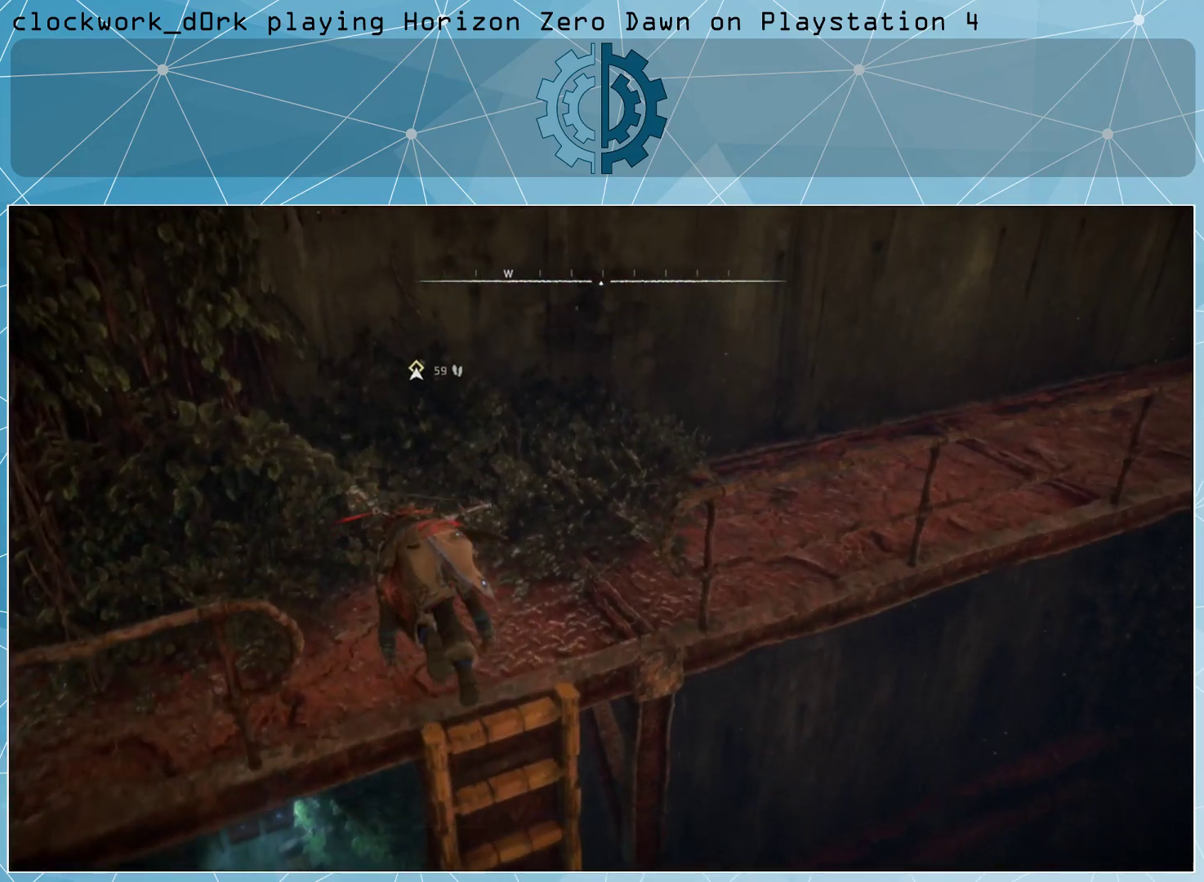
{"buttons": [], "left_stick": "center", "right_stick": "right", "events": [[367, "right_stick", "center"], [467, "right_stick", "right"]]}
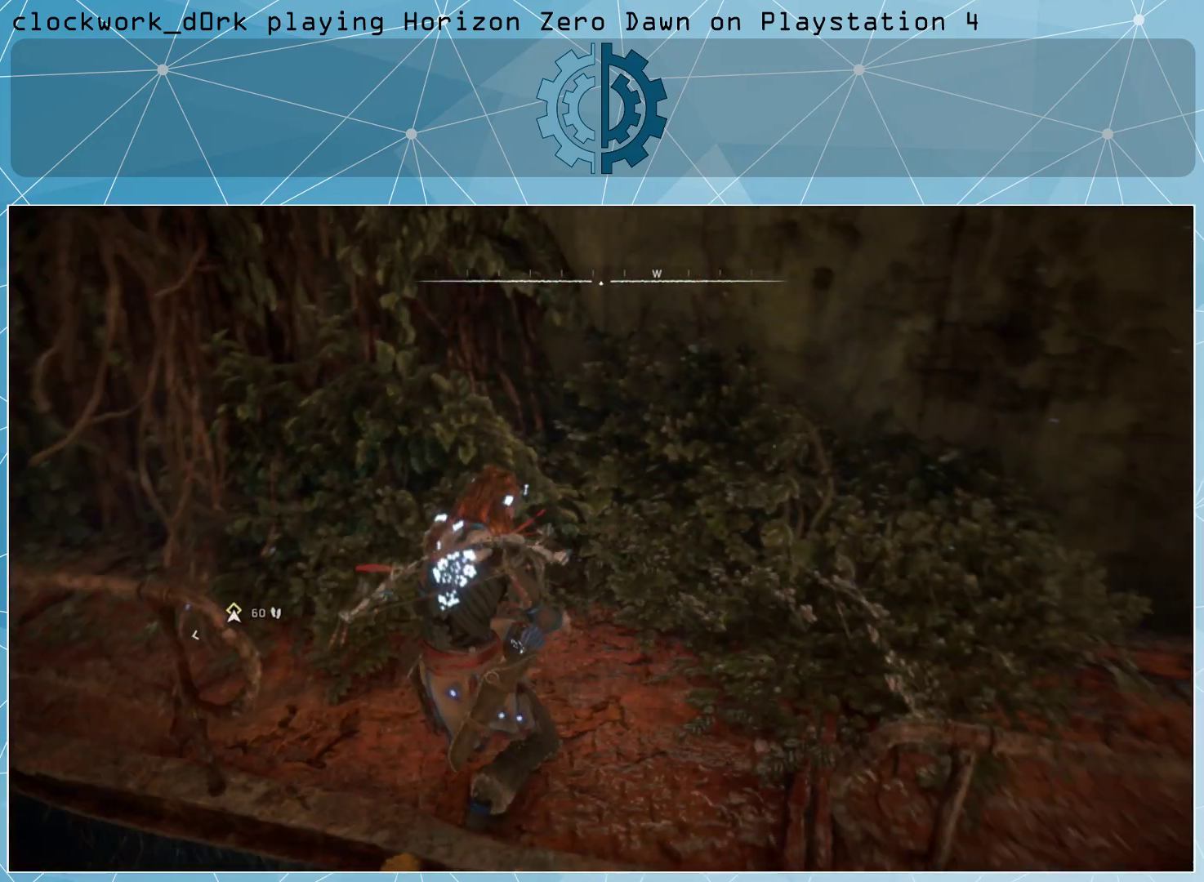
{"buttons": [], "left_stick": "center", "right_stick": "left", "events": [[400, "right_stick", "left"]]}